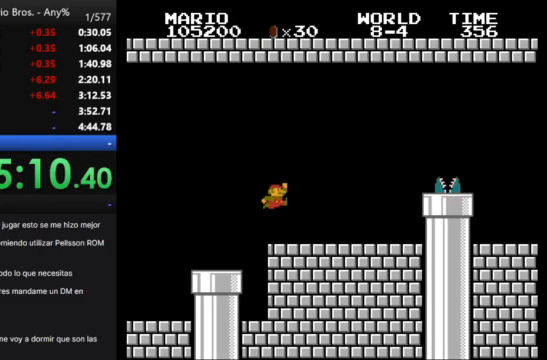
Gameplay with a controller (Nintendo layout); each line is a JSON object with the inputs held at the frame after it. "events" lists button and stick changes between this image and that frame as [ms after this image, input, new state], when the widget could be followed in between. Not read: L3 R3.
{"buttons": ["B", "DPAD_RIGHT"], "events": []}
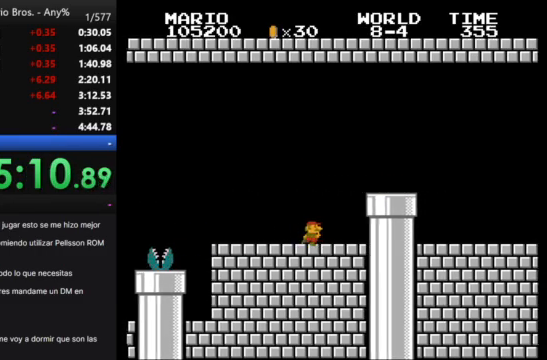
{"buttons": ["B", "DPAD_RIGHT"], "events": [[33, "A", "down"], [167, "A", "up"]]}
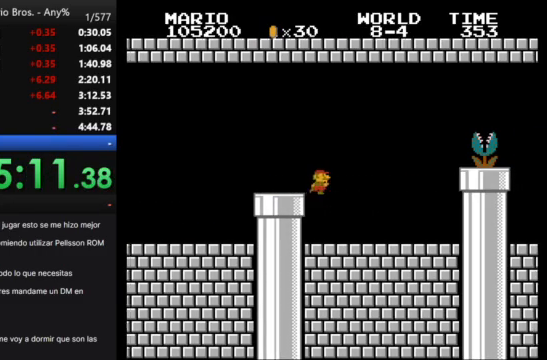
{"buttons": ["A", "B", "DPAD_RIGHT"], "events": [[300, "A", "down"]]}
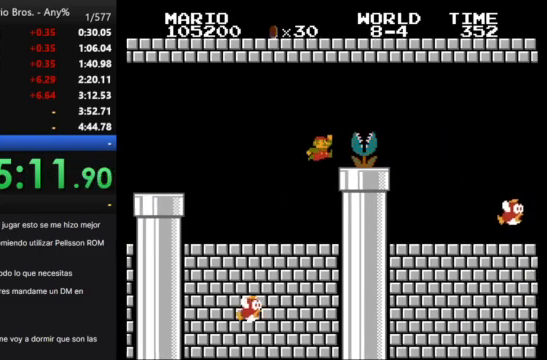
{"buttons": ["B", "DPAD_LEFT"], "events": [[133, "A", "up"], [233, "DPAD_RIGHT", "up"], [400, "DPAD_LEFT", "down"]]}
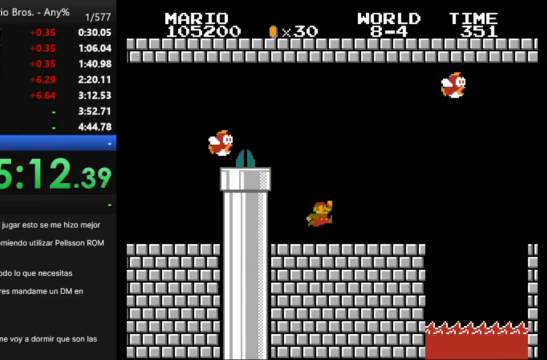
{"buttons": ["B", "DPAD_LEFT"], "events": []}
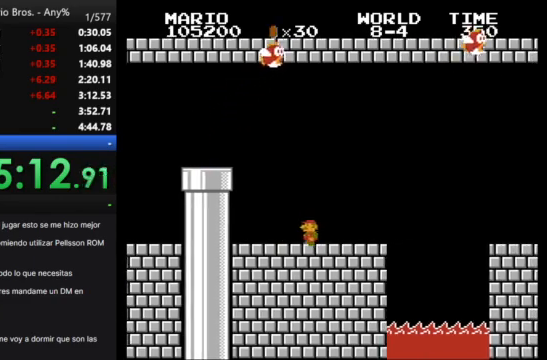
{"buttons": ["B", "DPAD_LEFT"], "events": [[100, "A", "down"], [467, "A", "up"]]}
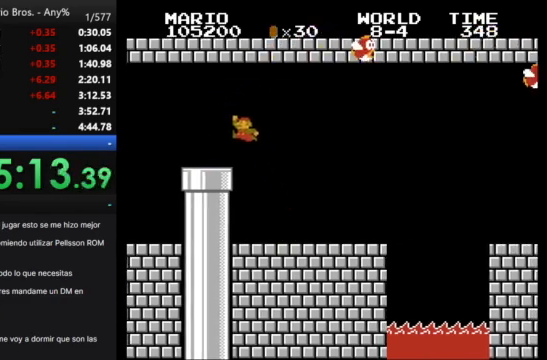
{"buttons": ["B"], "events": [[33, "DPAD_LEFT", "up"], [167, "DPAD_DOWN", "down"], [400, "DPAD_DOWN", "up"]]}
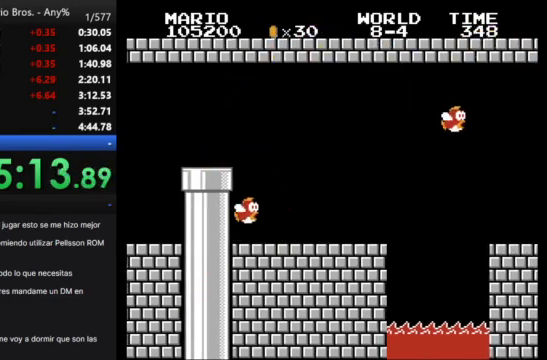
{"buttons": ["B", "DPAD_RIGHT"], "events": [[267, "DPAD_RIGHT", "down"]]}
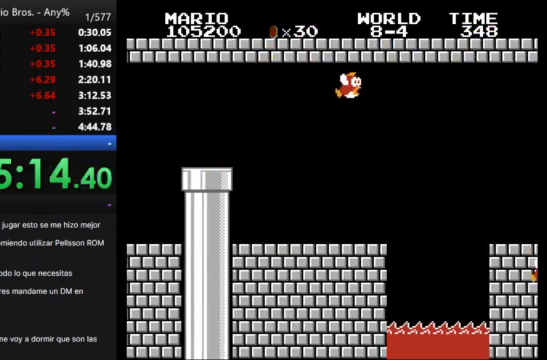
{"buttons": ["B", "DPAD_RIGHT"], "events": []}
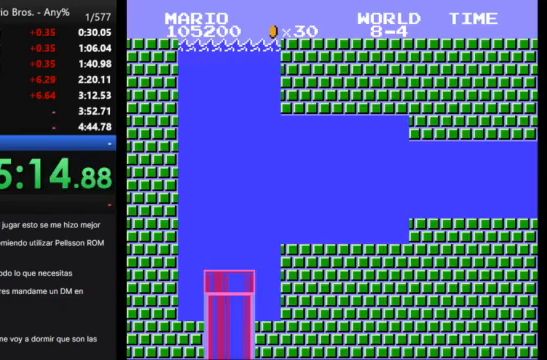
{"buttons": ["DPAD_RIGHT"], "events": [[33, "B", "up"], [167, "A", "down"], [233, "A", "up"], [300, "A", "down"], [367, "A", "up"], [433, "A", "down"], [500, "A", "up"]]}
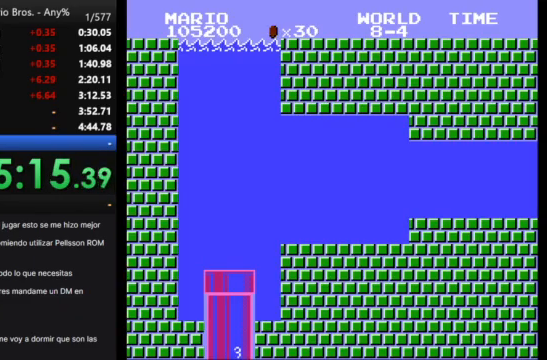
{"buttons": ["A", "DPAD_RIGHT"], "events": [[67, "A", "down"], [133, "A", "up"], [333, "A", "down"]]}
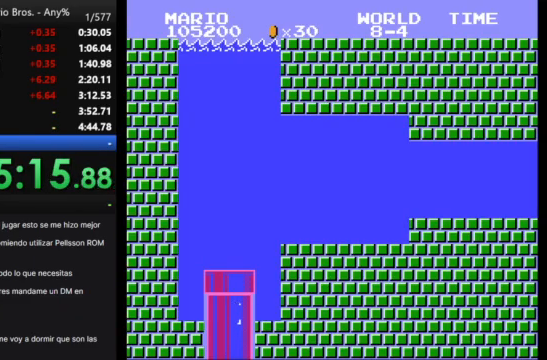
{"buttons": ["DPAD_RIGHT"], "events": [[33, "A", "up"], [133, "A", "down"], [333, "A", "up"], [400, "A", "down"], [500, "A", "up"]]}
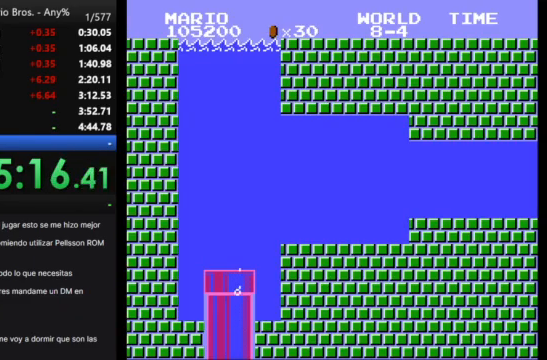
{"buttons": ["DPAD_RIGHT"], "events": [[33, "A", "down"], [133, "A", "up"], [167, "A", "down"], [267, "A", "up"], [333, "A", "down"], [400, "A", "up"]]}
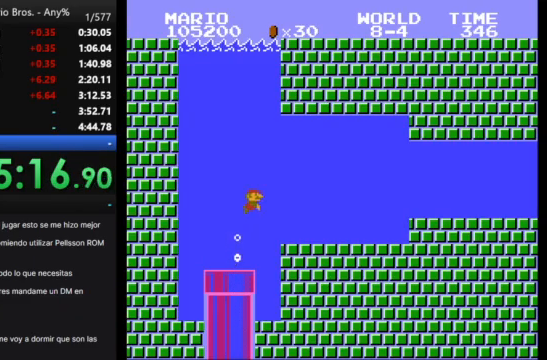
{"buttons": ["DPAD_RIGHT"], "events": []}
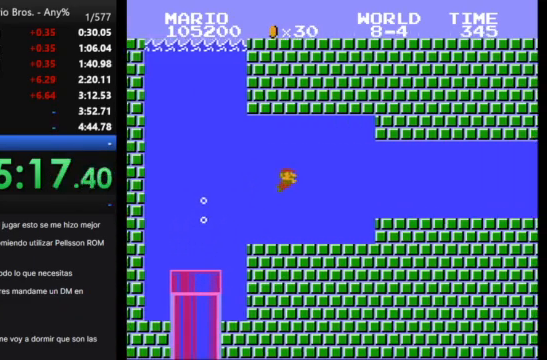
{"buttons": ["A", "DPAD_RIGHT"], "events": [[467, "A", "down"]]}
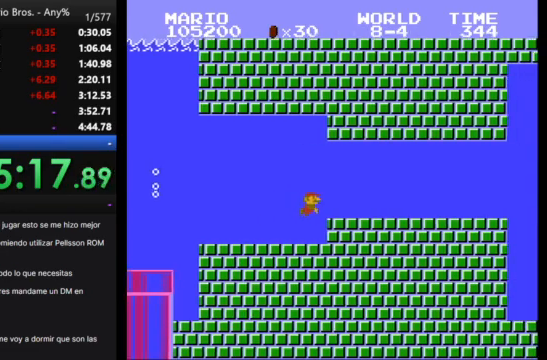
{"buttons": ["DPAD_RIGHT"], "events": [[100, "A", "up"]]}
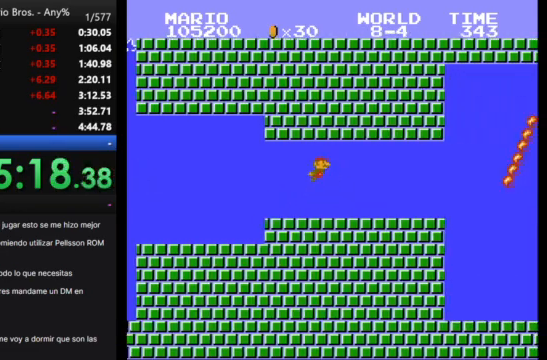
{"buttons": ["DPAD_RIGHT"], "events": []}
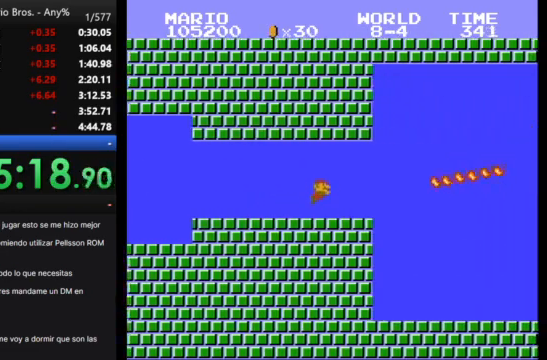
{"buttons": ["A", "DPAD_RIGHT"], "events": [[33, "A", "down"], [133, "A", "up"], [233, "A", "down"], [300, "A", "up"], [333, "A", "down"]]}
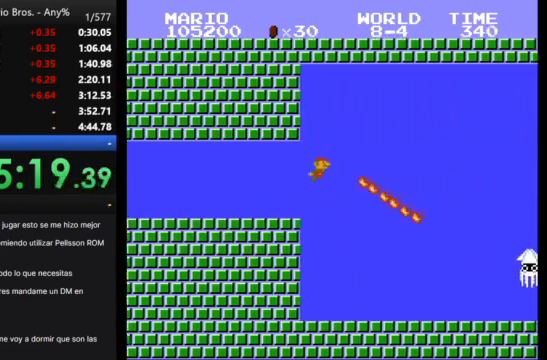
{"buttons": ["DPAD_RIGHT"], "events": [[100, "A", "up"], [133, "A", "down"], [233, "A", "up"], [267, "A", "down"], [367, "A", "up"], [467, "A", "down"], [500, "A", "up"]]}
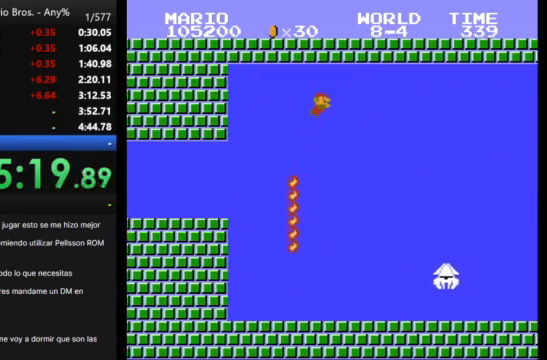
{"buttons": ["A", "DPAD_RIGHT"], "events": [[167, "A", "down"], [233, "A", "up"], [300, "A", "down"], [400, "A", "up"], [467, "A", "down"]]}
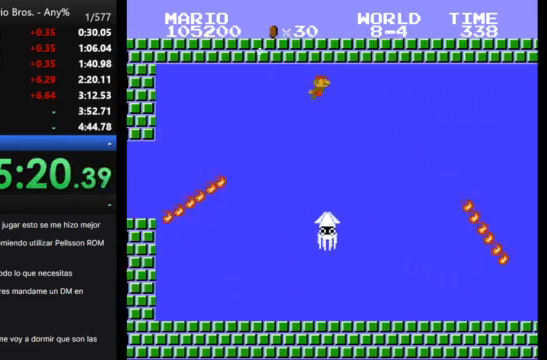
{"buttons": ["A", "DPAD_RIGHT"], "events": [[33, "A", "up"], [100, "A", "down"], [167, "A", "up"], [300, "A", "down"]]}
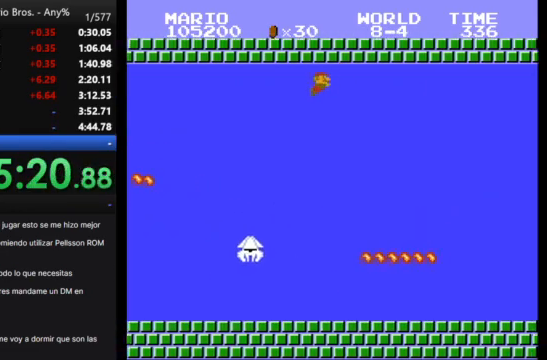
{"buttons": ["DPAD_RIGHT"], "events": [[33, "A", "up"], [67, "A", "down"], [133, "A", "up"], [233, "A", "down"], [333, "A", "up"], [400, "A", "down"], [500, "A", "up"]]}
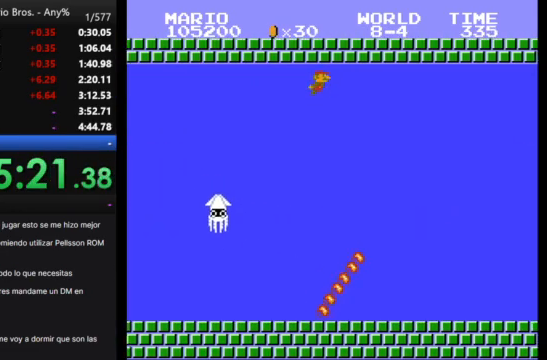
{"buttons": ["A", "DPAD_RIGHT"], "events": [[33, "A", "down"], [233, "A", "up"], [300, "A", "down"], [367, "A", "up"], [433, "A", "down"]]}
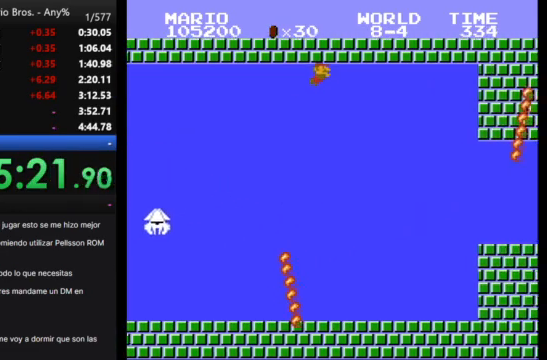
{"buttons": ["DPAD_RIGHT"], "events": [[33, "A", "up"], [67, "A", "down"], [133, "A", "up"], [200, "A", "down"], [300, "A", "up"]]}
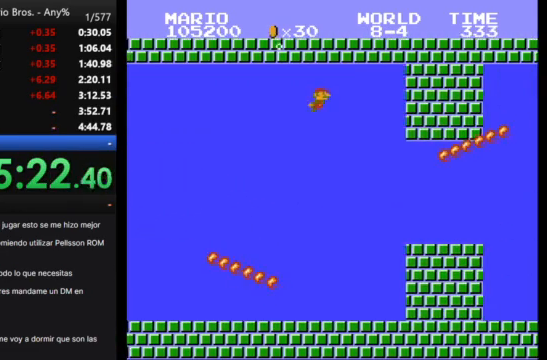
{"buttons": ["DPAD_RIGHT"], "events": [[67, "DPAD_RIGHT", "up"], [400, "DPAD_RIGHT", "down"]]}